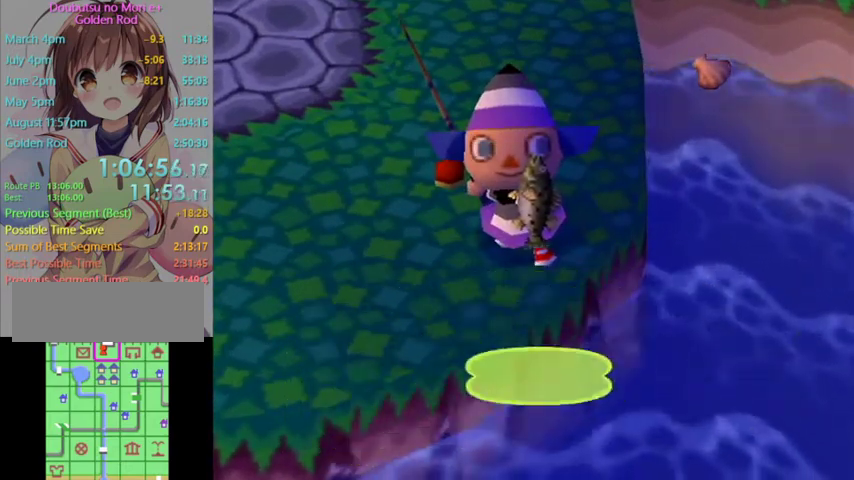
Gameplay with a controller (Nintendo layout); each line is a JSON object with the inputs held at the frame after it. "events" lists button and stick changes between this image and that frame as [ms after this image, input, new state], when the widget could be followed in between. Not read: L3 R3.
{"buttons": ["L1"], "left_stick": "right", "right_stick": "center", "events": []}
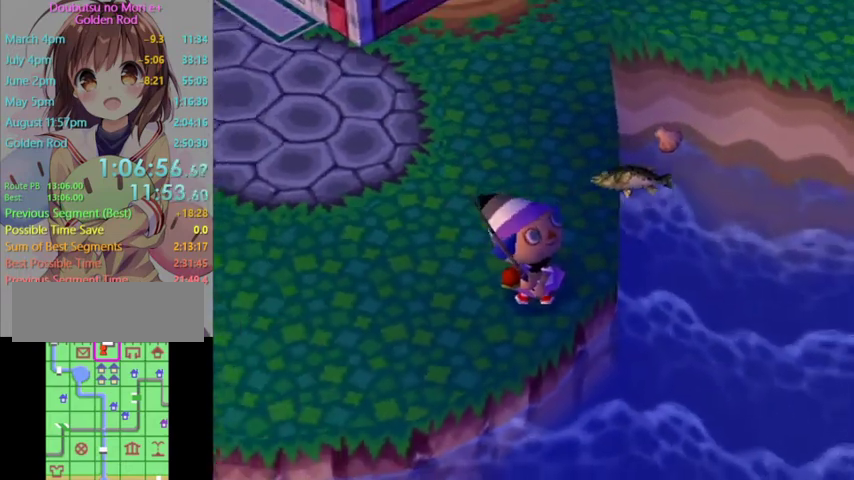
{"buttons": ["L1"], "left_stick": "up-right", "right_stick": "center", "events": [[367, "left_stick", "up-right"]]}
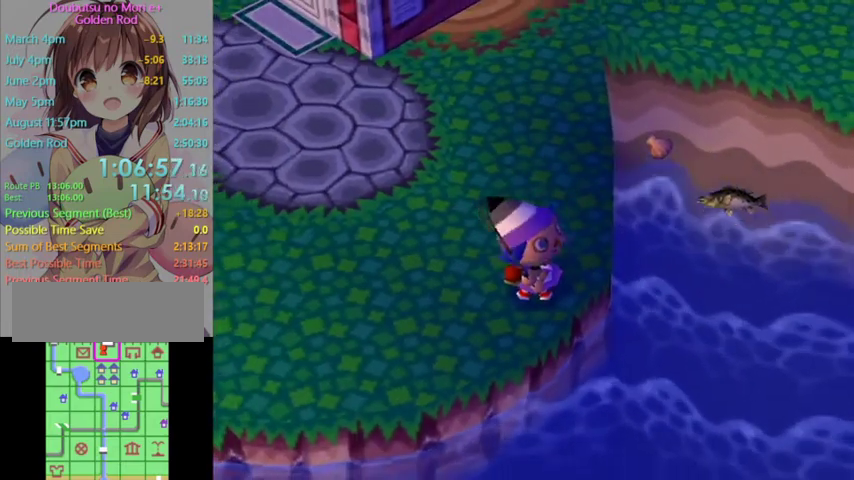
{"buttons": ["L1"], "left_stick": "up-right", "right_stick": "center", "events": []}
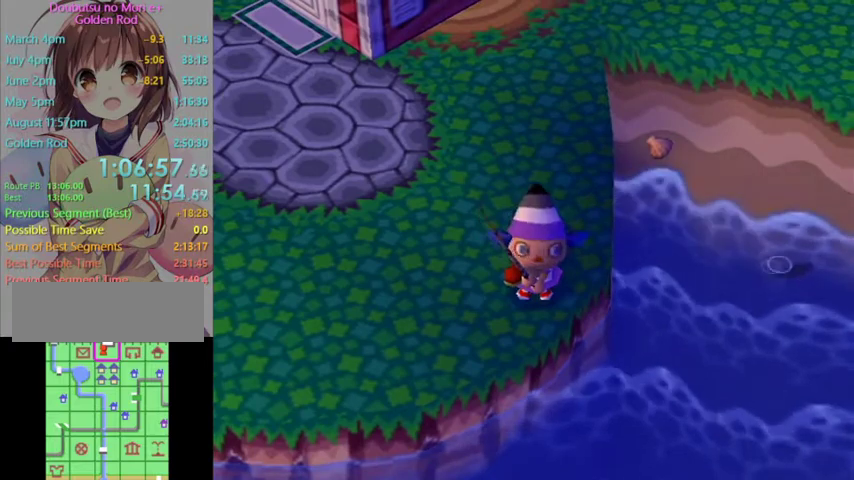
{"buttons": ["L1"], "left_stick": "up", "right_stick": "center", "events": [[367, "left_stick", "up"]]}
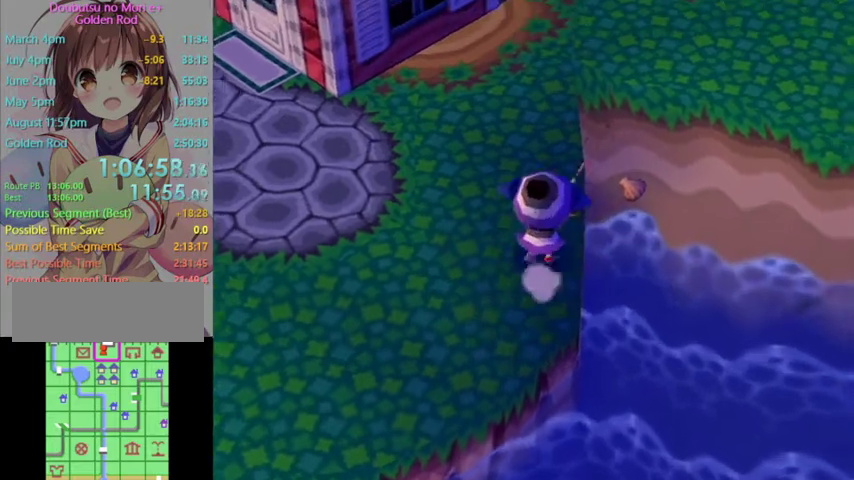
{"buttons": ["L1"], "left_stick": "up-right", "right_stick": "center", "events": [[400, "left_stick", "up-right"]]}
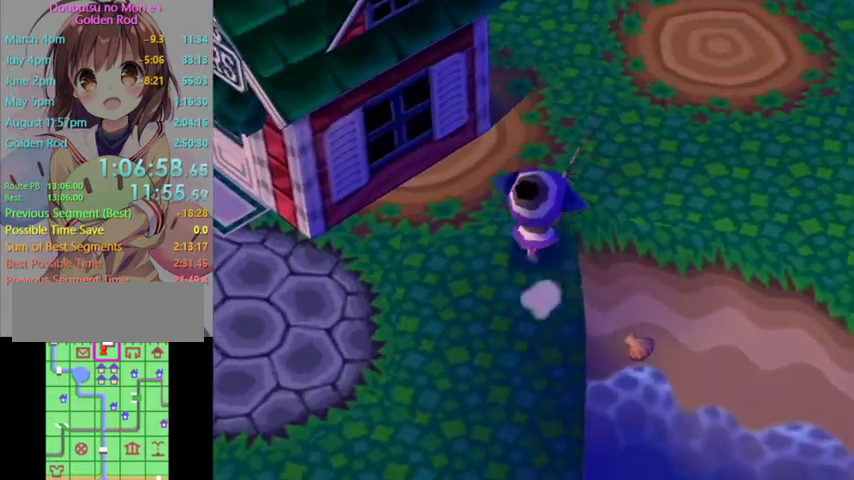
{"buttons": ["L1"], "left_stick": "right", "right_stick": "center", "events": [[233, "left_stick", "right"]]}
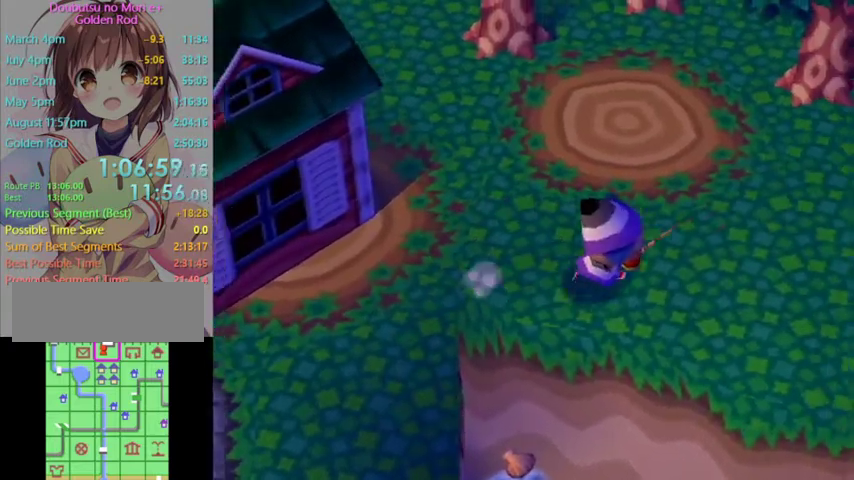
{"buttons": ["L1"], "left_stick": "right", "right_stick": "center", "events": []}
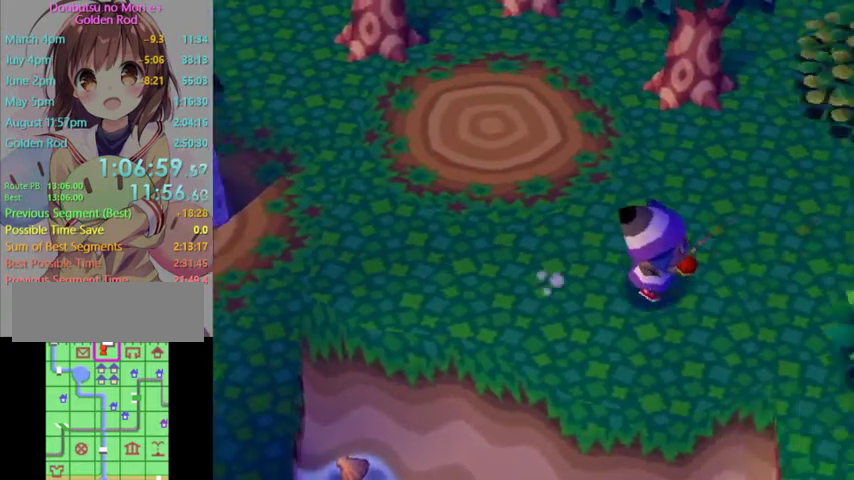
{"buttons": [], "left_stick": "right", "right_stick": "center", "events": [[233, "L1", "up"]]}
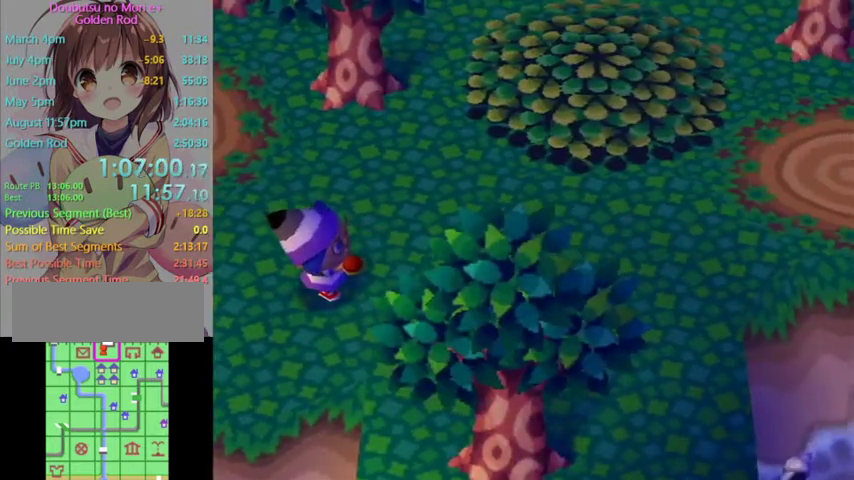
{"buttons": [], "left_stick": "down", "right_stick": "center", "events": [[67, "left_stick", "down-right"], [400, "left_stick", "down"]]}
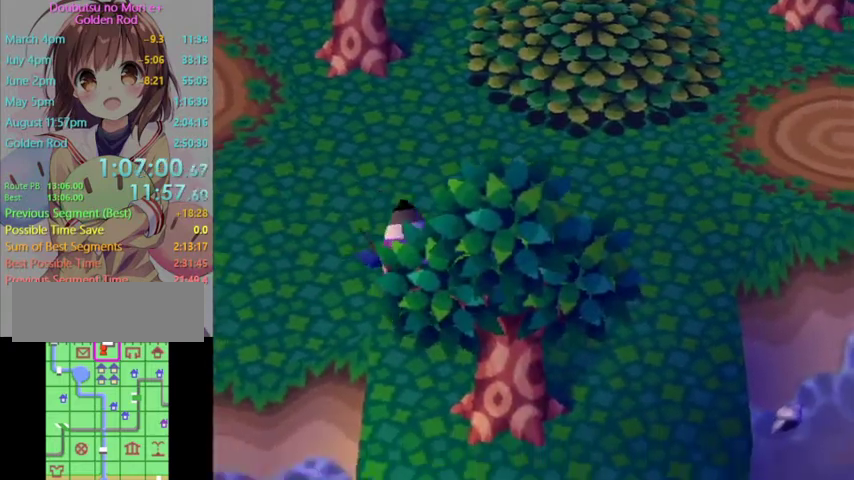
{"buttons": [], "left_stick": "down", "right_stick": "center", "events": []}
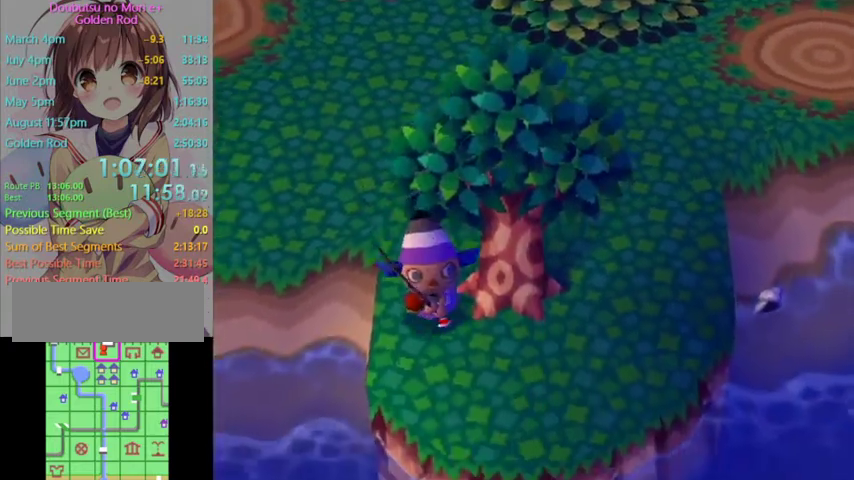
{"buttons": [], "left_stick": "down-right", "right_stick": "center", "events": [[100, "left_stick", "down-right"]]}
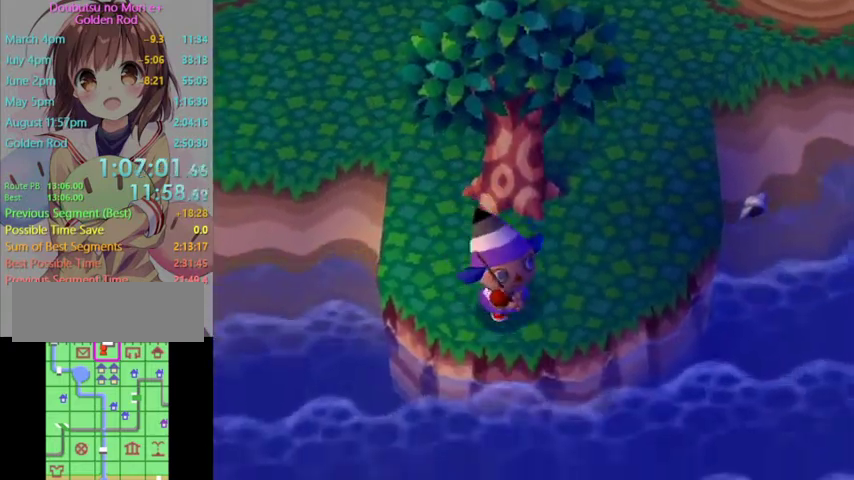
{"buttons": [], "left_stick": "right", "right_stick": "center", "events": [[267, "left_stick", "right"]]}
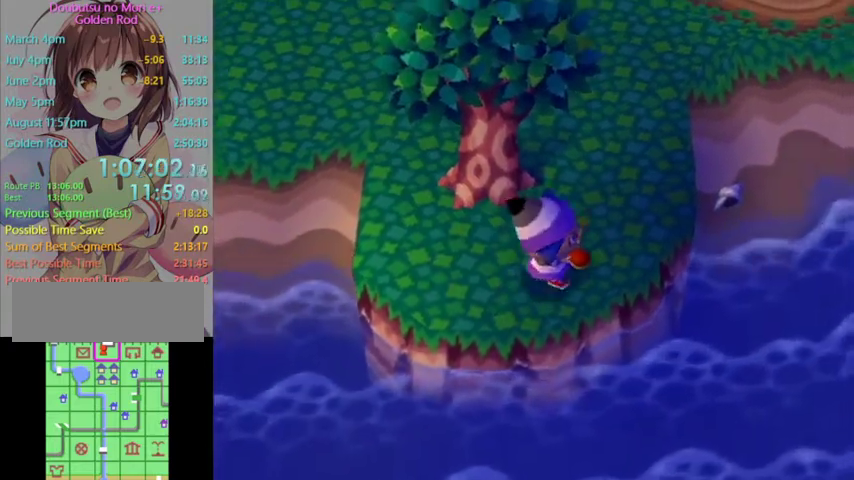
{"buttons": [], "left_stick": "up", "right_stick": "center", "events": [[33, "left_stick", "up-right"], [333, "left_stick", "up"]]}
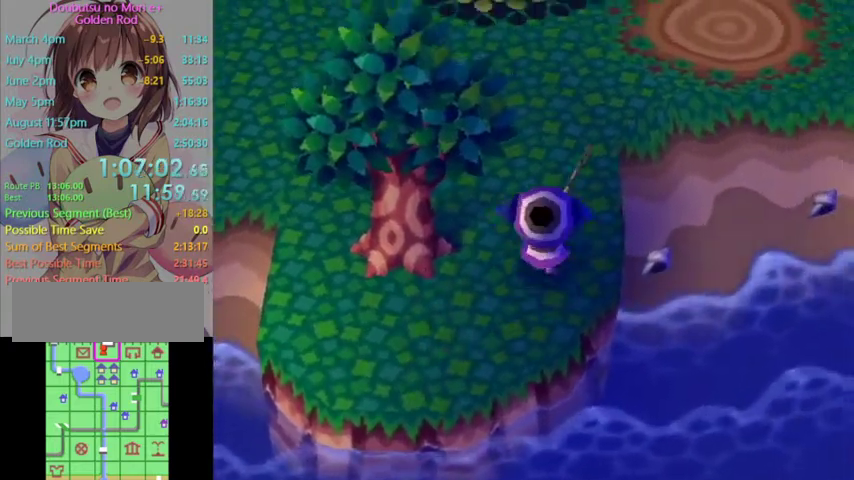
{"buttons": [], "left_stick": "up-right", "right_stick": "center", "events": [[433, "left_stick", "up-right"]]}
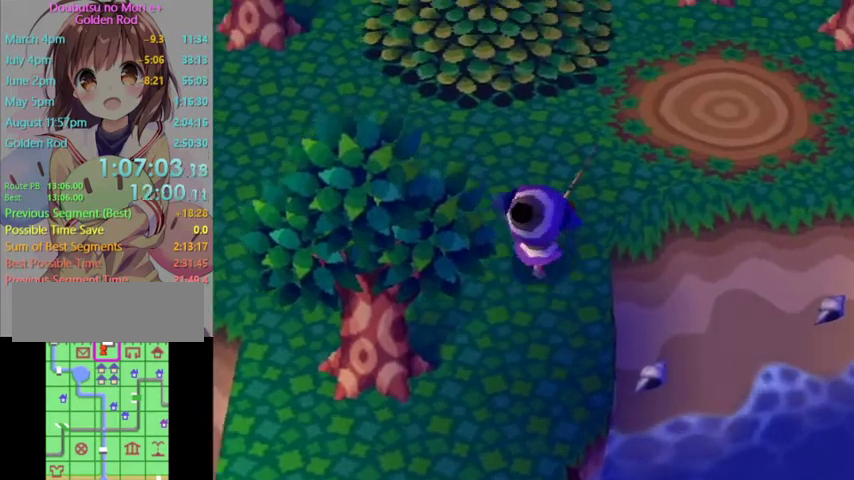
{"buttons": [], "left_stick": "right", "right_stick": "center", "events": [[500, "left_stick", "right"]]}
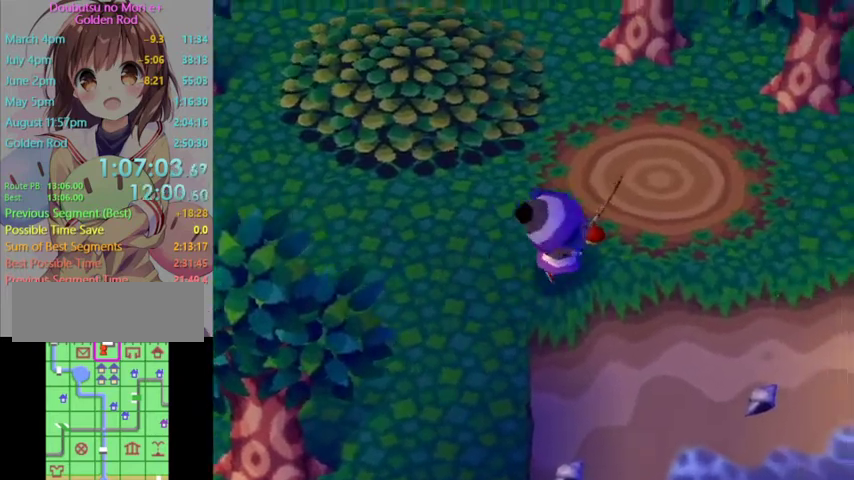
{"buttons": ["L1"], "left_stick": "right", "right_stick": "center", "events": [[67, "L1", "down"]]}
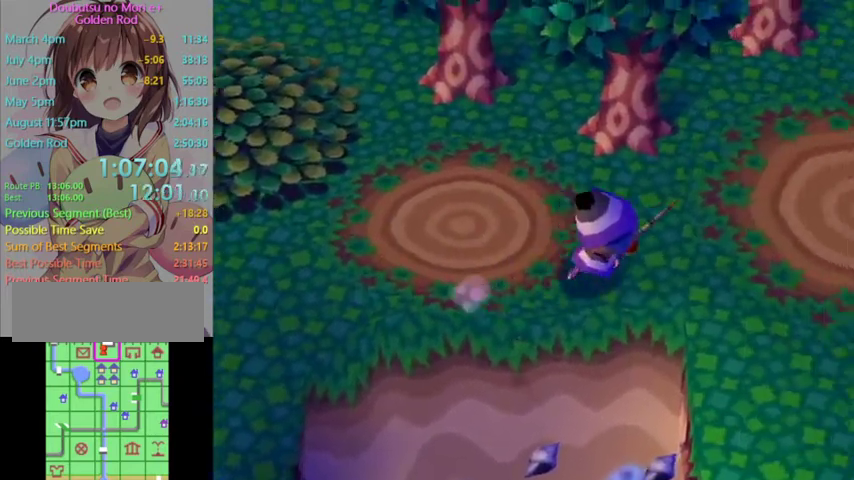
{"buttons": [], "left_stick": "down", "right_stick": "center", "events": [[133, "L1", "up"], [167, "left_stick", "down-right"], [367, "left_stick", "down"]]}
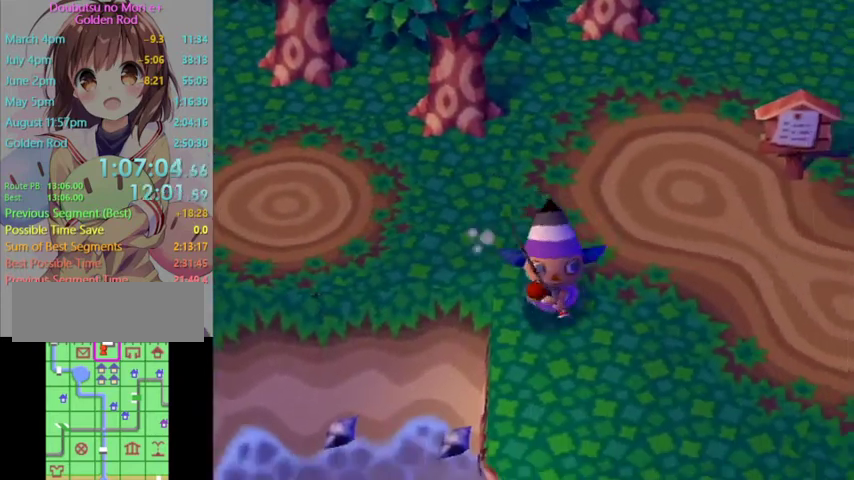
{"buttons": [], "left_stick": "down", "right_stick": "center", "events": []}
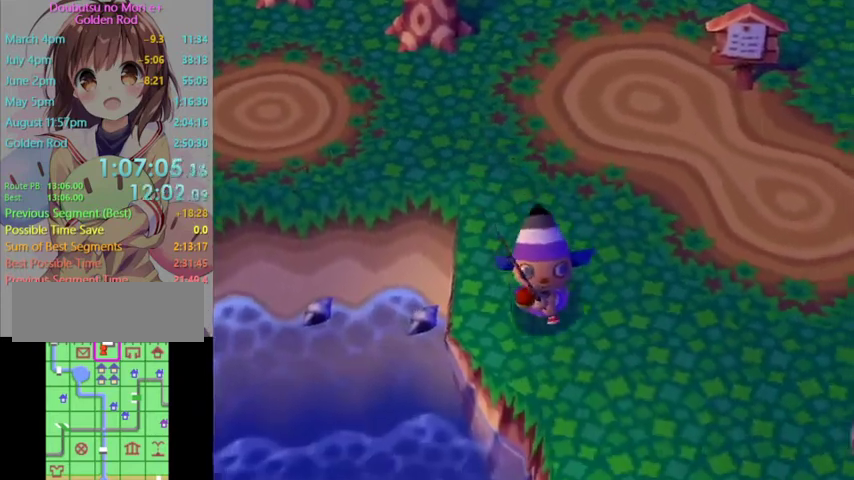
{"buttons": [], "left_stick": "down", "right_stick": "center", "events": [[133, "left_stick", "down-right"], [433, "left_stick", "down"]]}
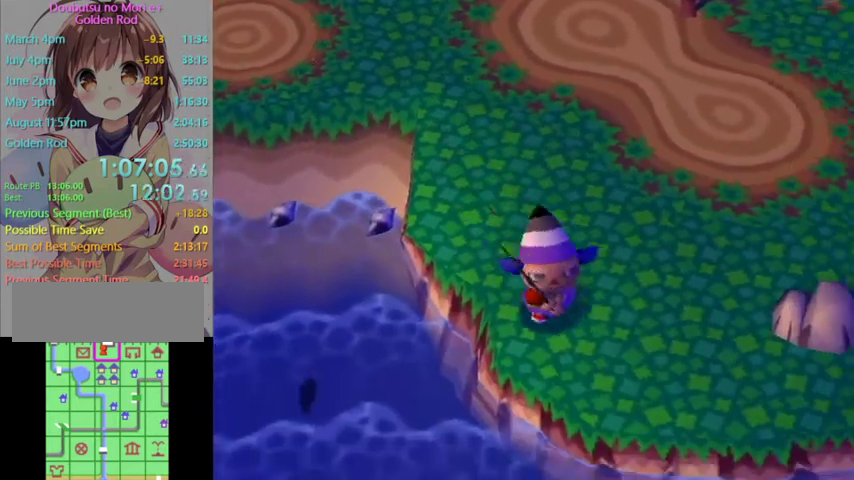
{"buttons": [], "left_stick": "up-left", "right_stick": "center", "events": [[100, "left_stick", "down-left"], [167, "left_stick", "left"], [233, "left_stick", "up-left"]]}
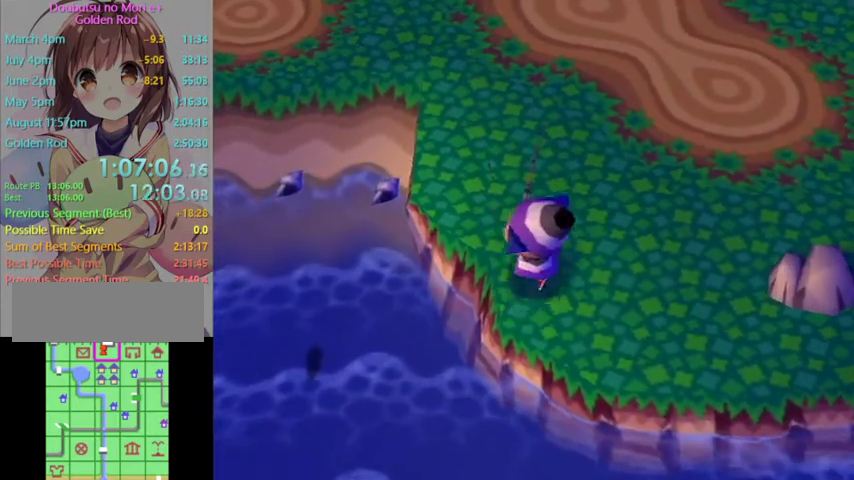
{"buttons": [], "left_stick": "up-left", "right_stick": "center", "events": [[33, "left_stick", "left"], [333, "left_stick", "up-left"]]}
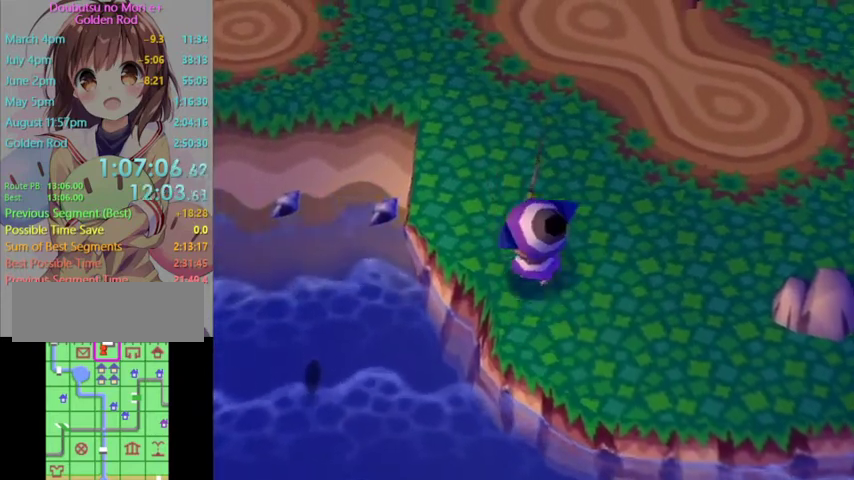
{"buttons": [], "left_stick": "down-left", "right_stick": "center", "events": [[233, "left_stick", "left"], [333, "left_stick", "down-left"]]}